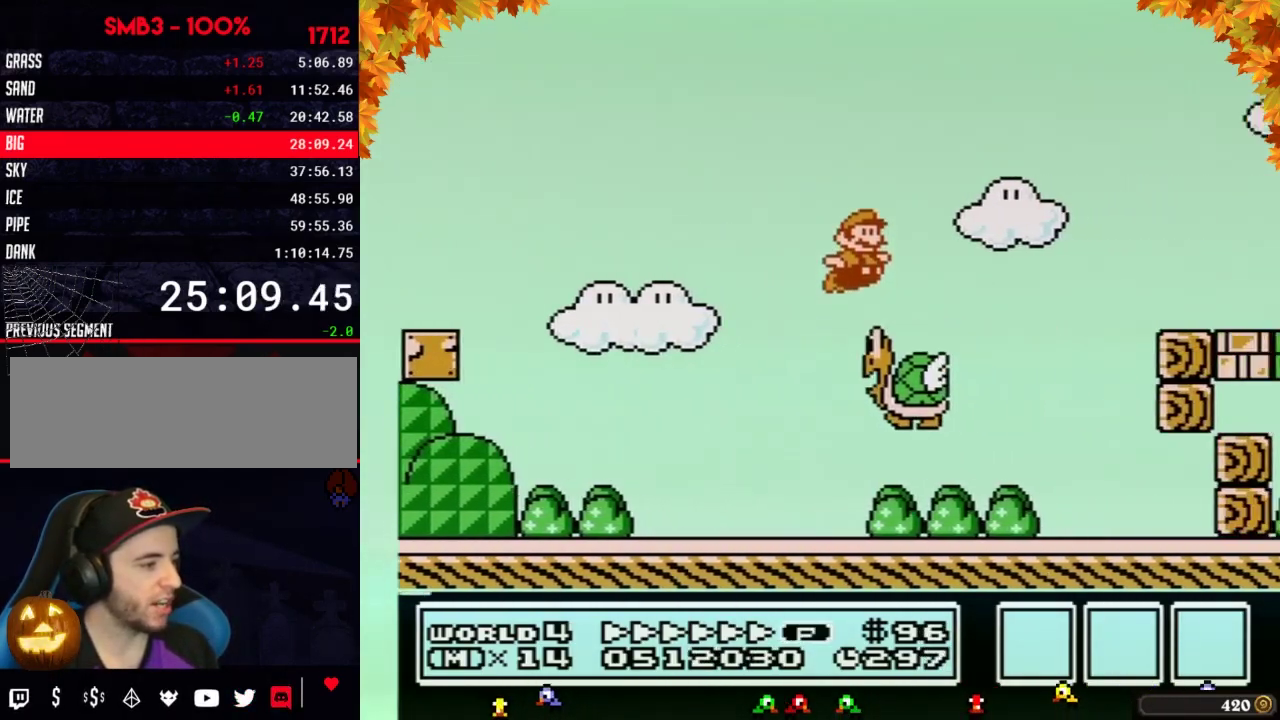
Gameplay with a controller (Nintendo layout); each line is a JSON object with the inputs held at the frame after it. "events" lists button and stick changes between this image and that frame as [ms after this image, input, new state], when the widget could be followed in between. Not read: L3 R3.
{"buttons": ["B", "DPAD_RIGHT"], "events": [[233, "A", "up"]]}
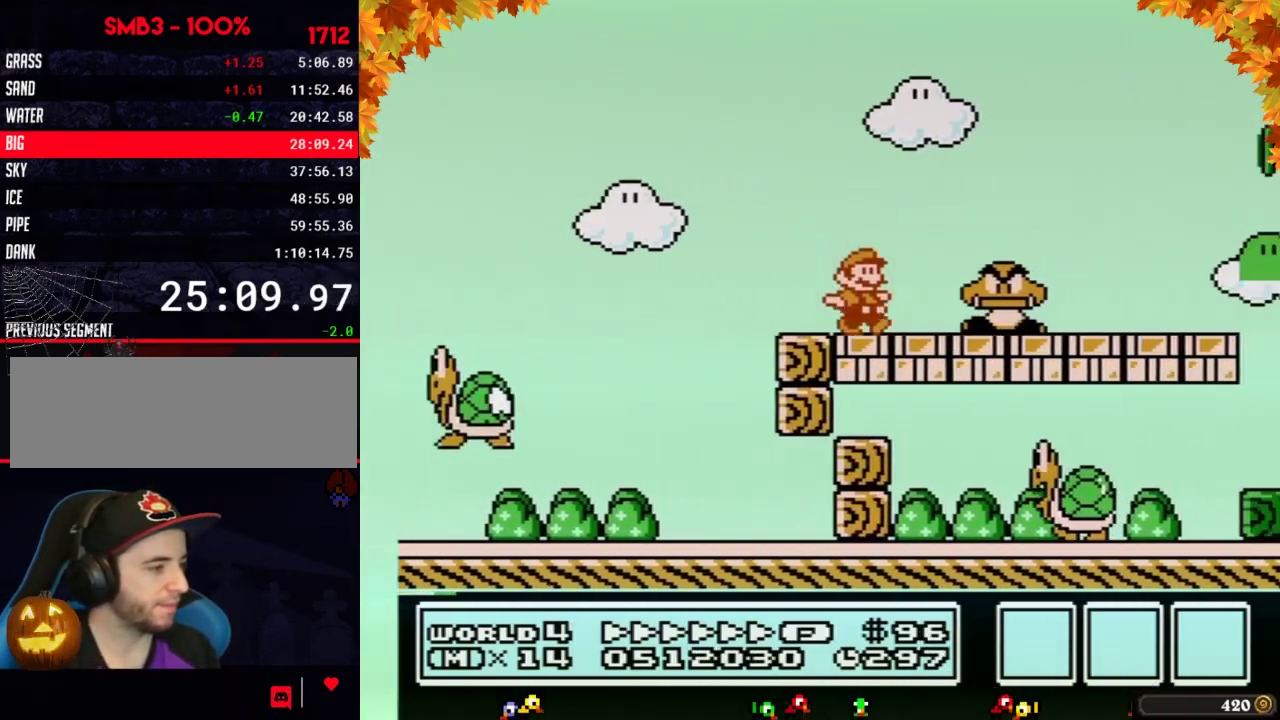
{"buttons": ["B", "DPAD_RIGHT"], "events": [[167, "A", "down"], [317, "A", "up"]]}
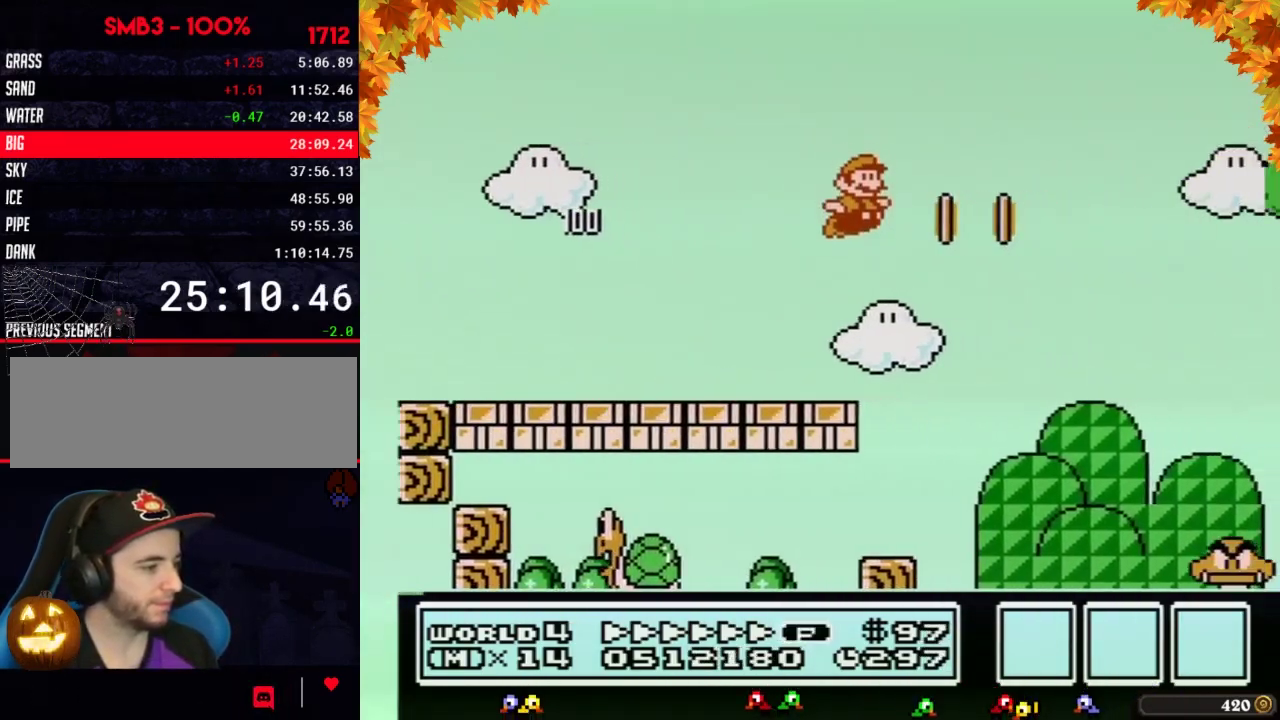
{"buttons": ["A", "B", "DPAD_LEFT"], "events": [[350, "DPAD_LEFT", "down"], [350, "DPAD_RIGHT", "up"], [417, "A", "down"]]}
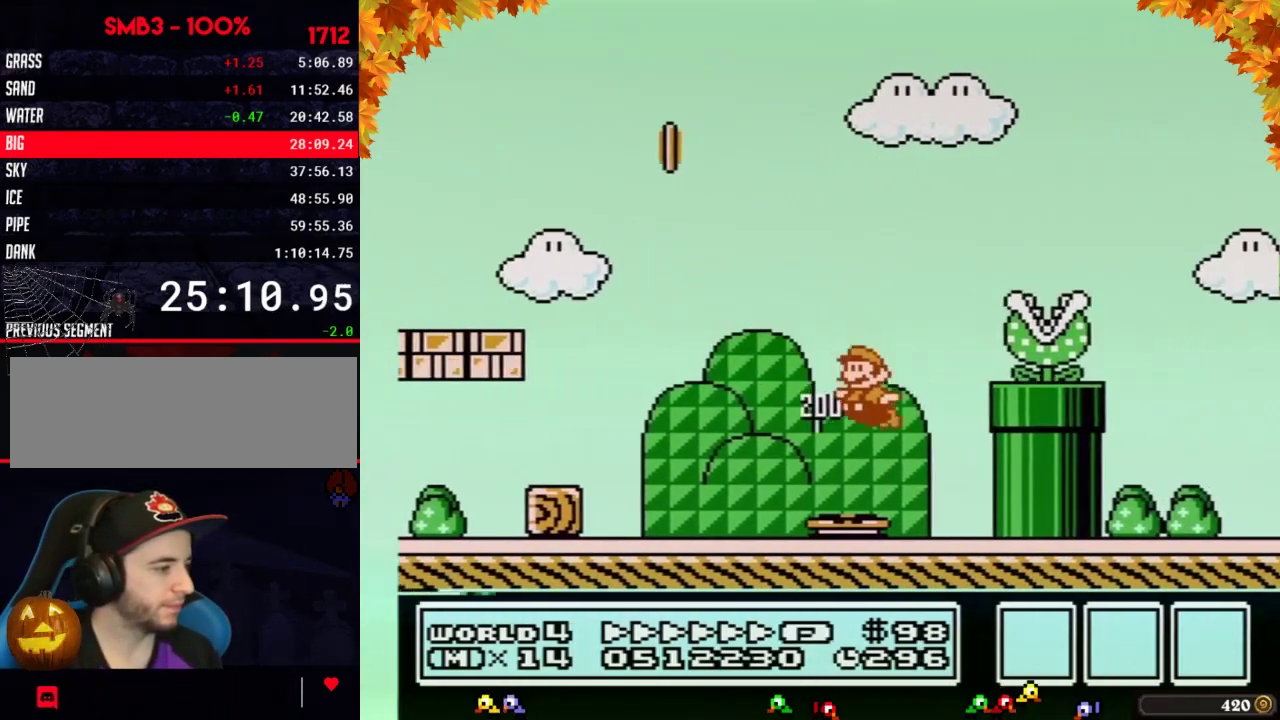
{"buttons": ["B", "DPAD_RIGHT"], "events": [[133, "DPAD_LEFT", "up"], [167, "DPAD_RIGHT", "down"], [200, "A", "up"], [200, "B", "up"], [267, "DPAD_RIGHT", "up"], [283, "B", "down"], [383, "DPAD_RIGHT", "down"]]}
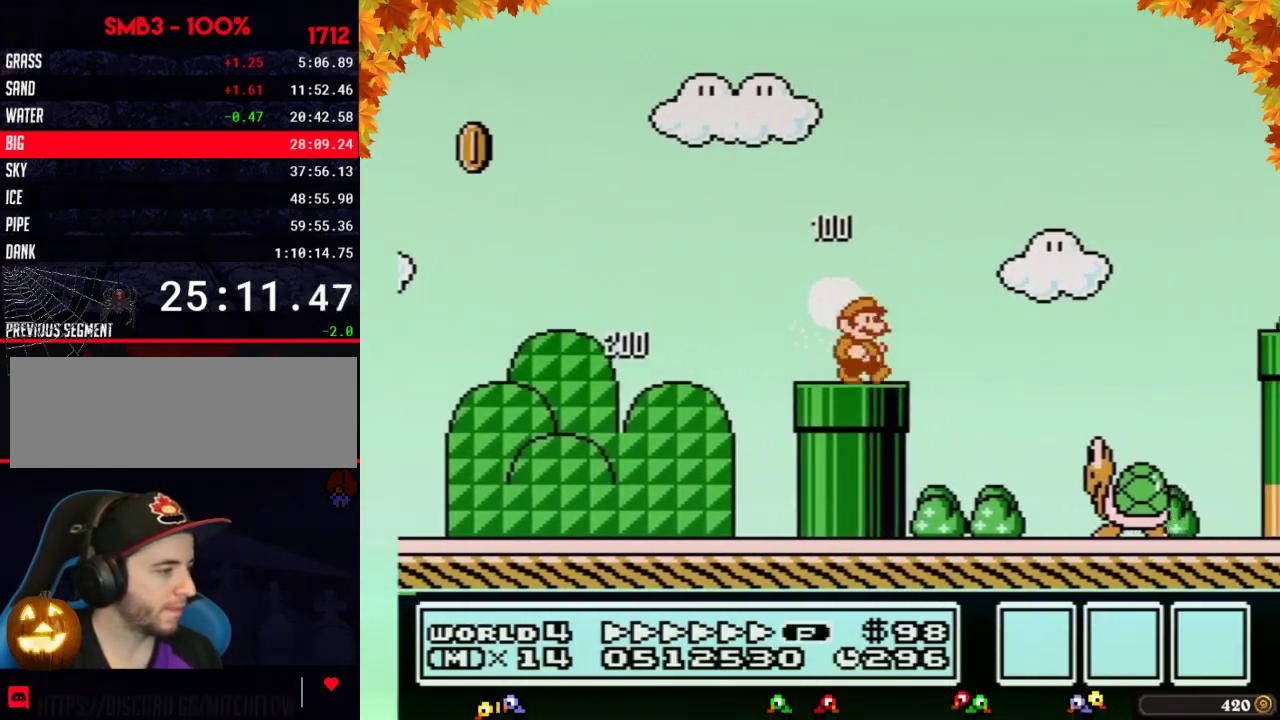
{"buttons": ["DPAD_RIGHT"], "events": [[67, "B", "up"], [133, "A", "down"], [133, "B", "down"], [483, "A", "up"], [500, "B", "up"]]}
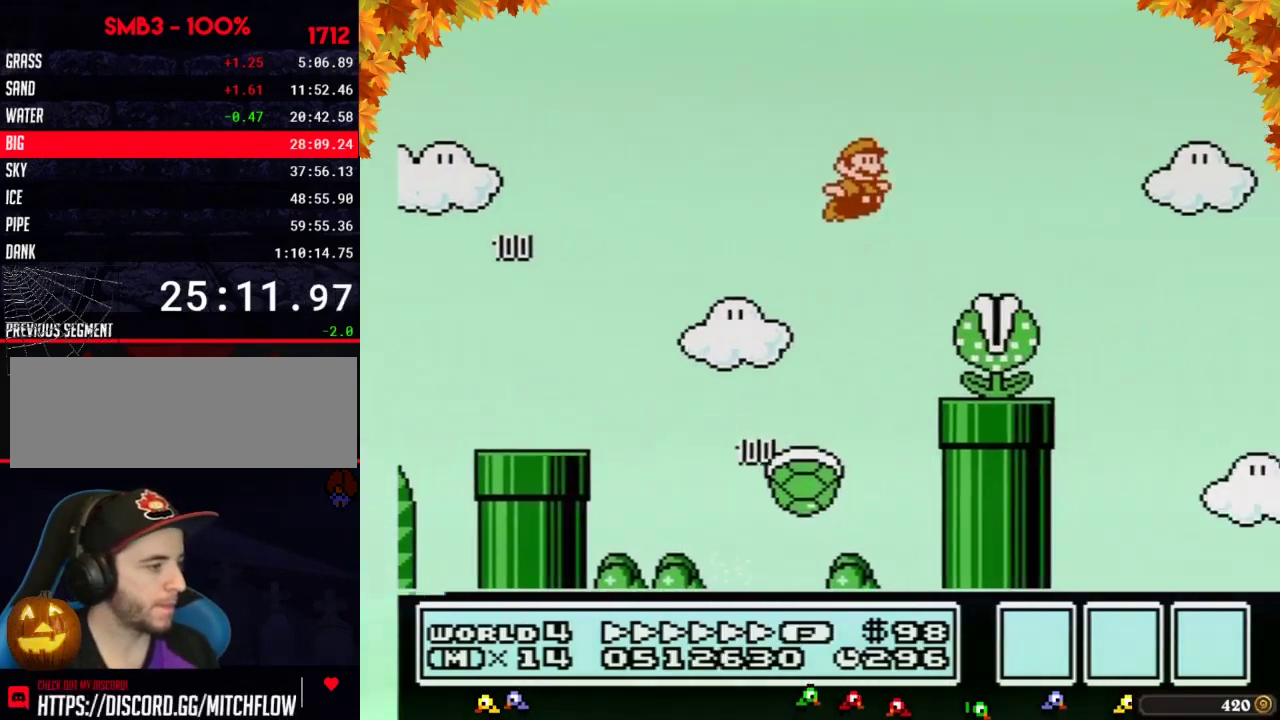
{"buttons": ["B", "DPAD_RIGHT"], "events": [[67, "B", "down"], [100, "B", "up"], [167, "B", "down"]]}
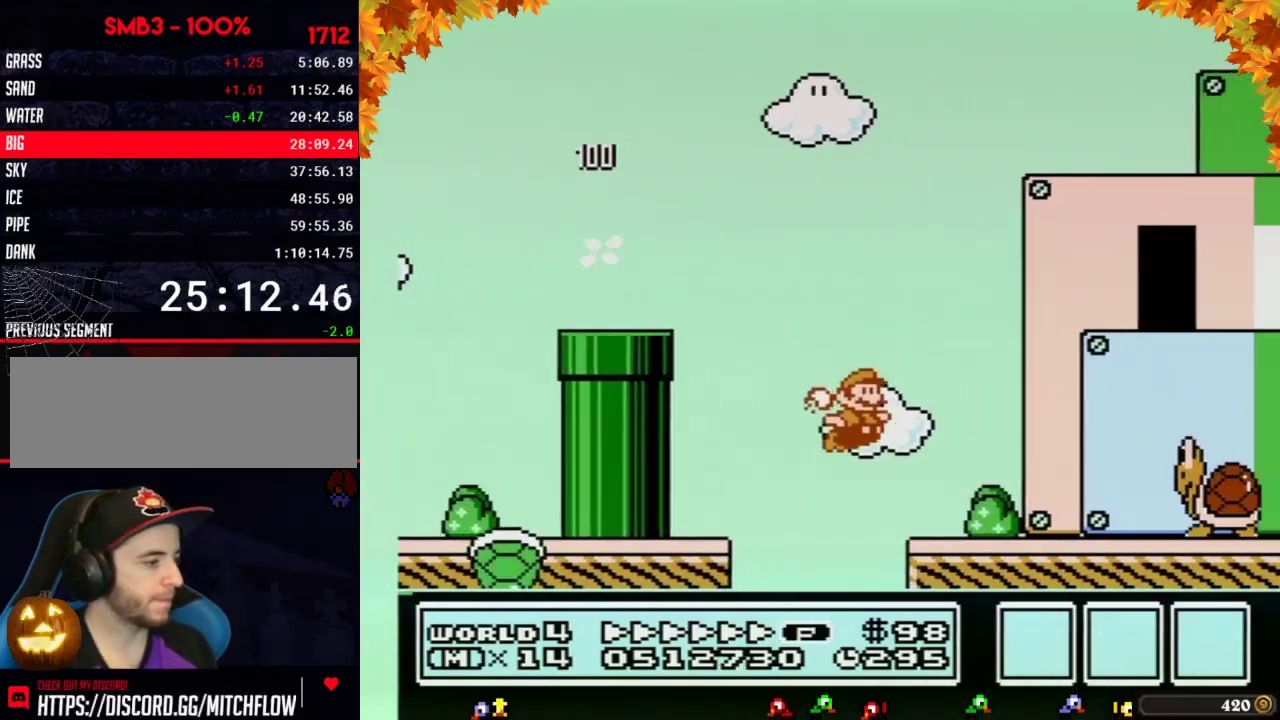
{"buttons": ["B", "DPAD_RIGHT"], "events": [[250, "A", "down"], [350, "A", "up"]]}
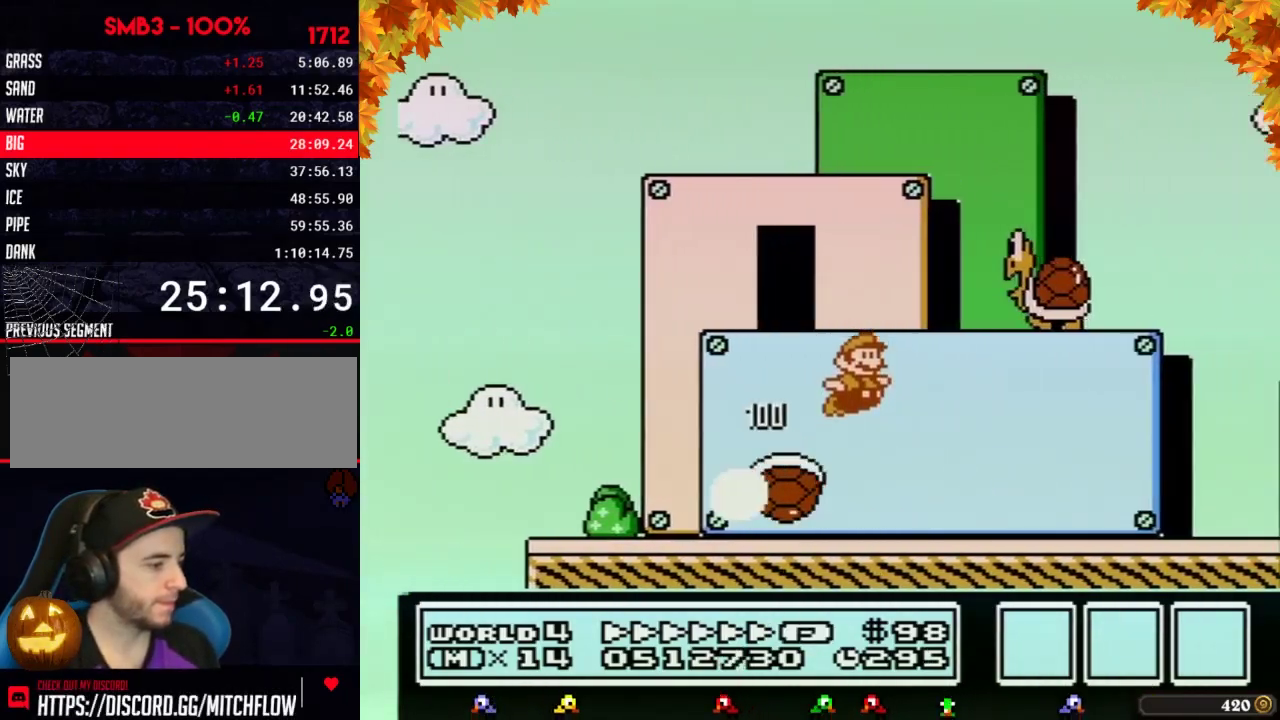
{"buttons": ["A", "B", "DPAD_RIGHT"], "events": [[483, "A", "down"]]}
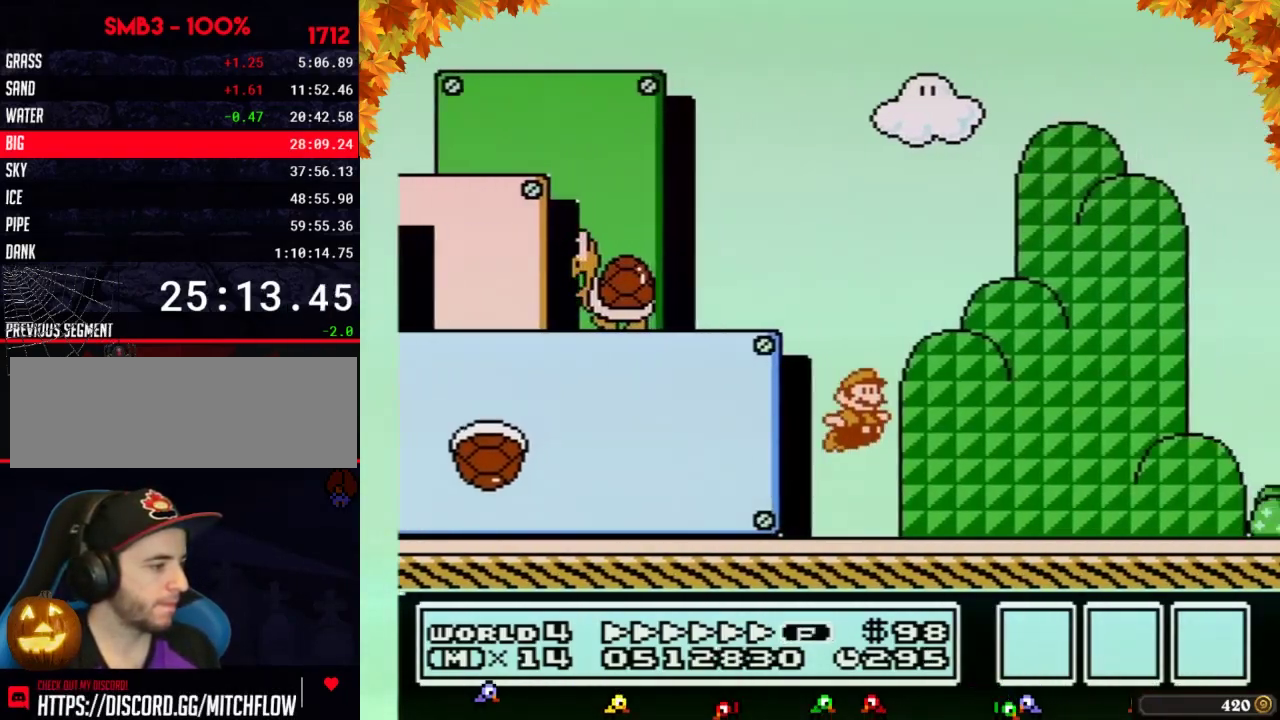
{"buttons": ["B", "DPAD_RIGHT"], "events": [[350, "B", "up"], [450, "B", "down"], [483, "A", "up"]]}
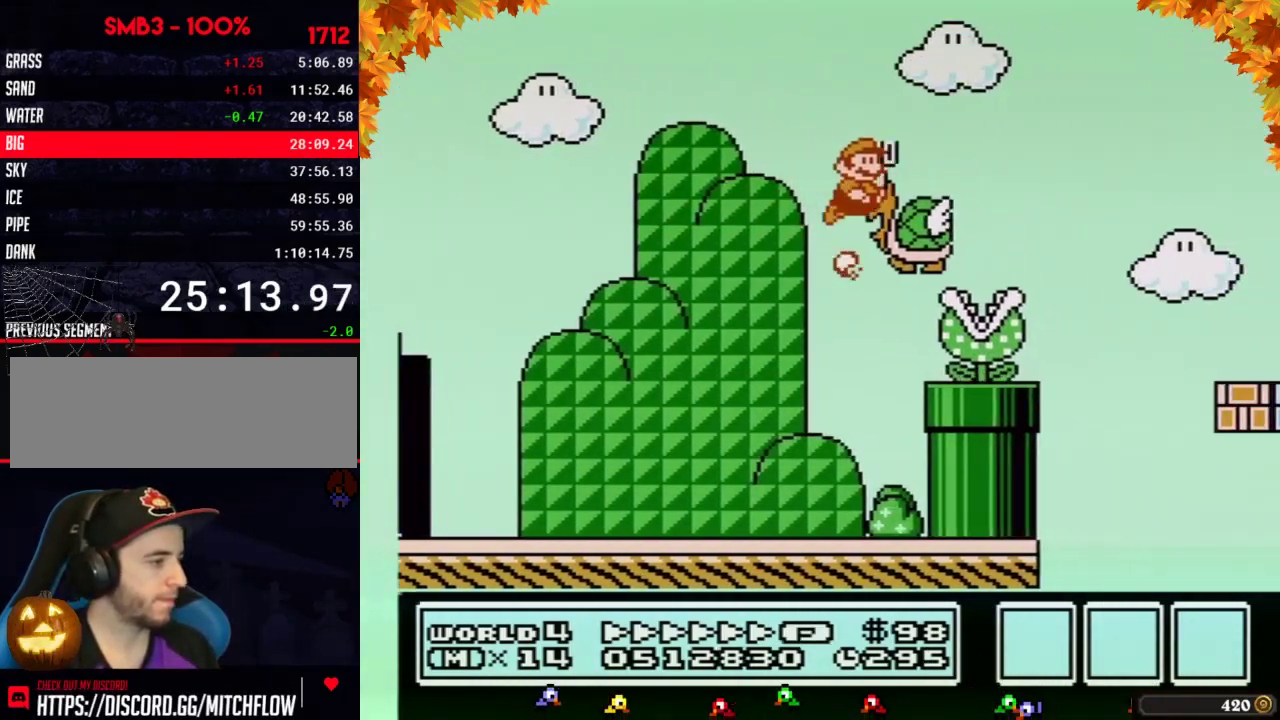
{"buttons": ["B", "DPAD_RIGHT"], "events": [[33, "A", "down"], [383, "A", "up"]]}
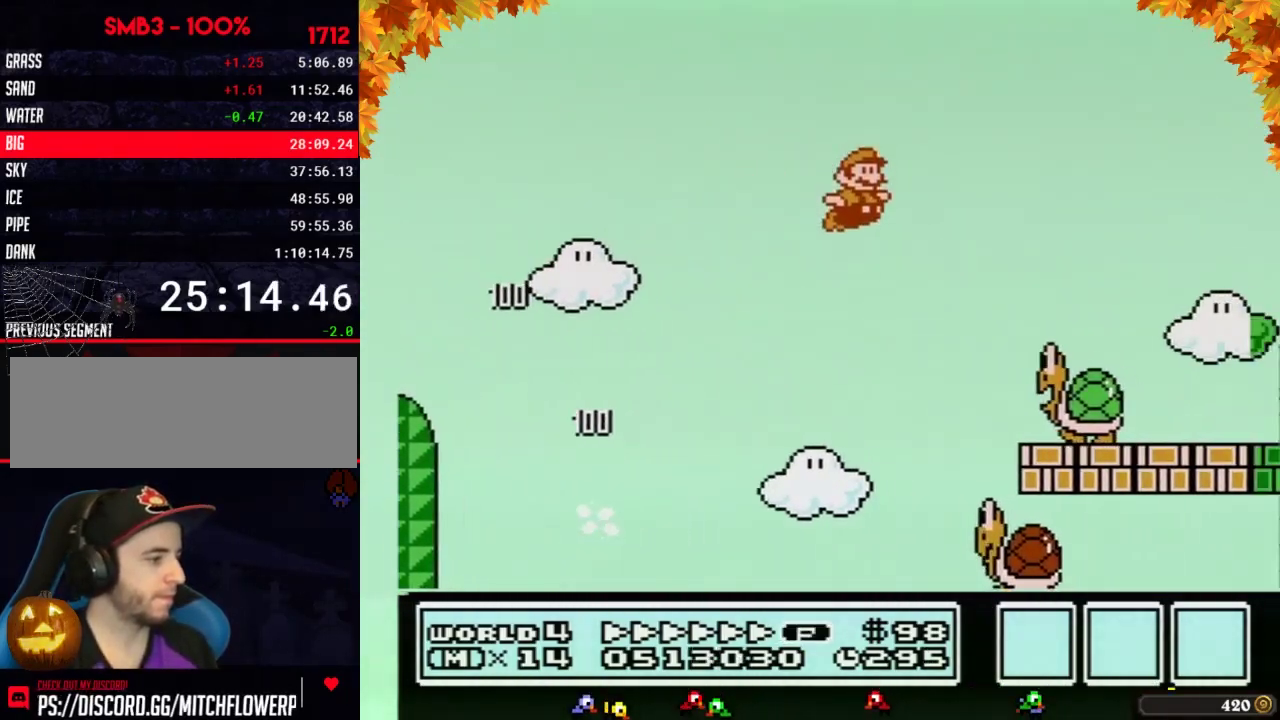
{"buttons": ["A", "B", "DPAD_RIGHT"], "events": [[233, "A", "down"]]}
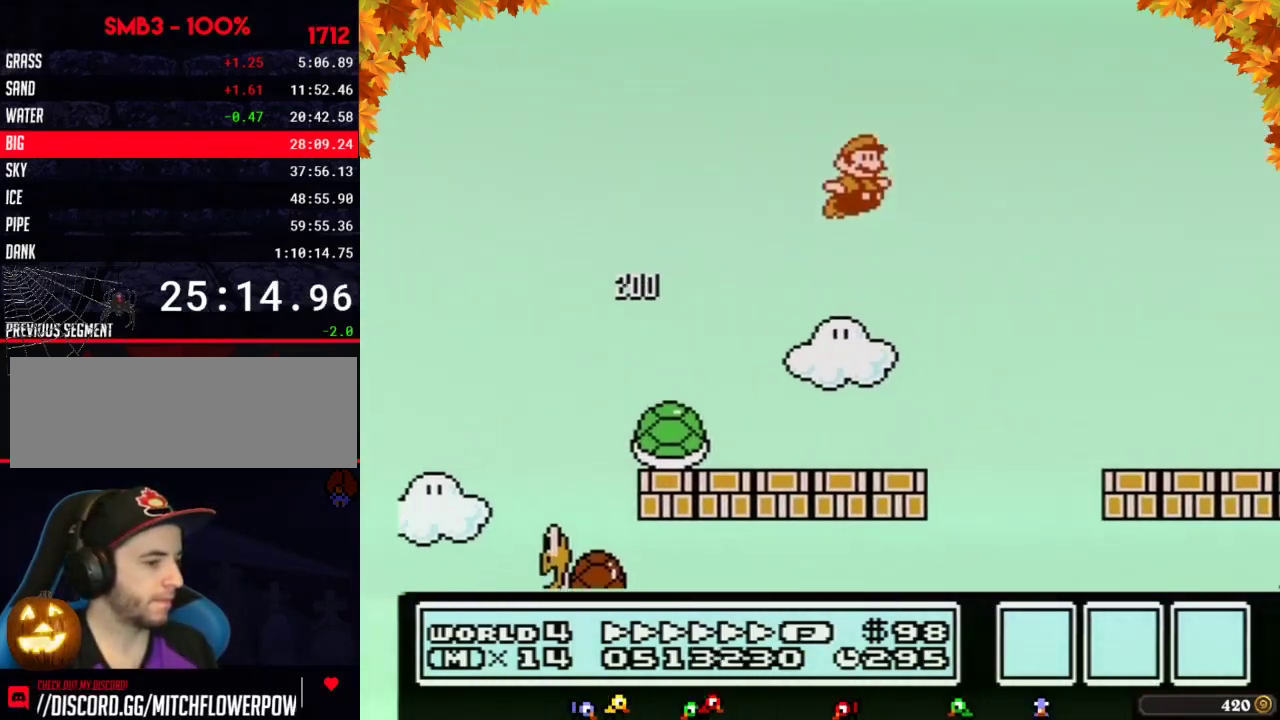
{"buttons": ["B", "DPAD_RIGHT"], "events": [[267, "B", "up"], [350, "B", "down"], [383, "A", "up"], [383, "B", "up"], [417, "B", "down"]]}
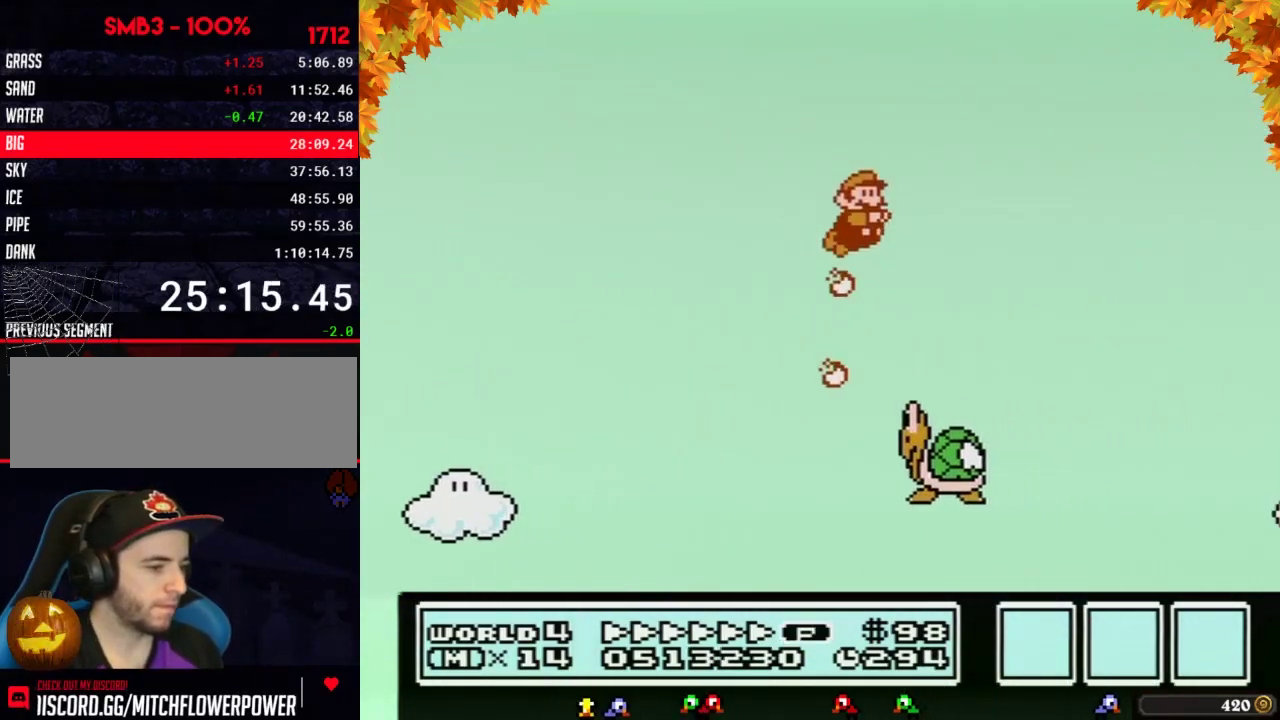
{"buttons": ["B", "DPAD_RIGHT"]}
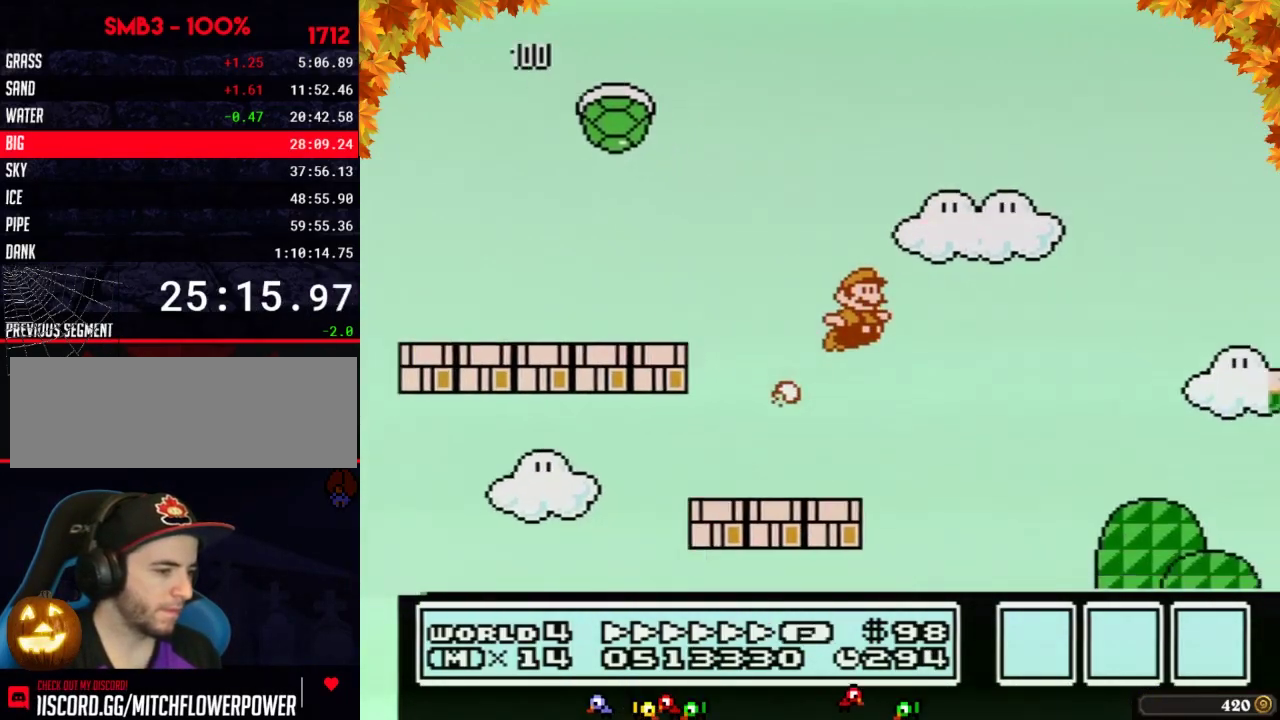
{"buttons": ["B", "DPAD_RIGHT"]}
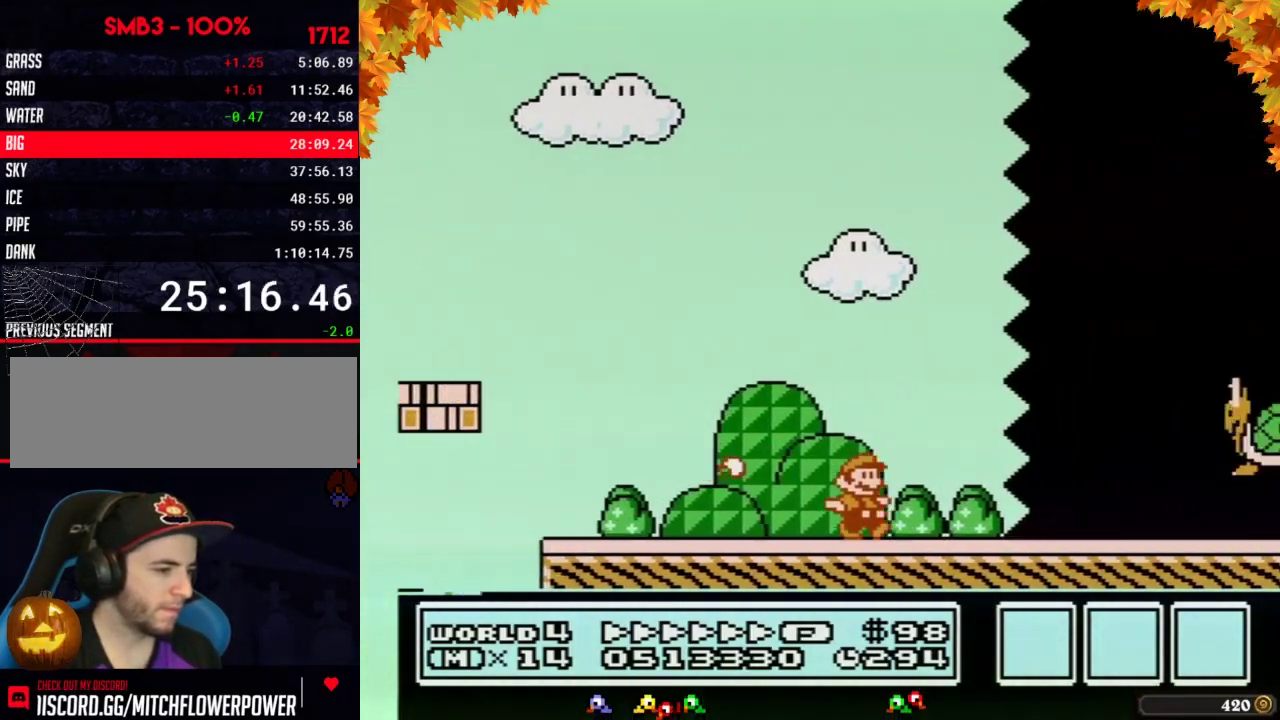
{"buttons": ["B", "DPAD_RIGHT"]}
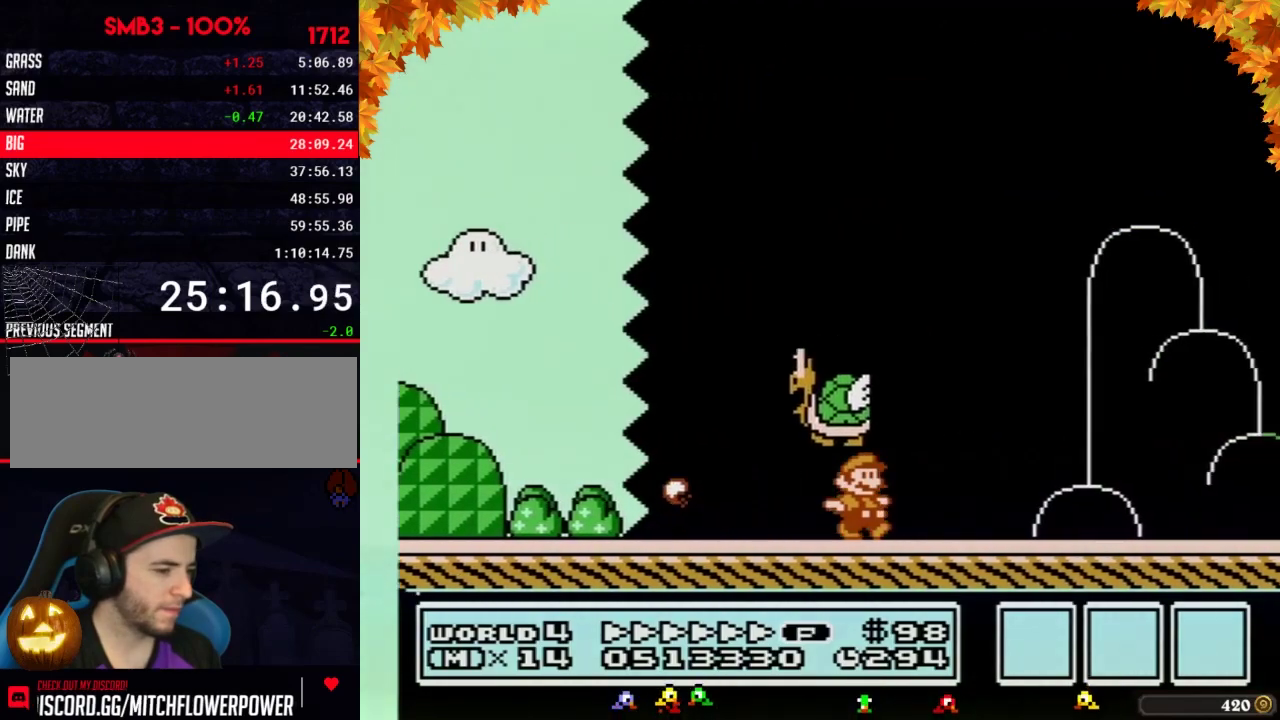
{"buttons": ["A", "B", "DPAD_RIGHT"], "events": [[483, "A", "down"]]}
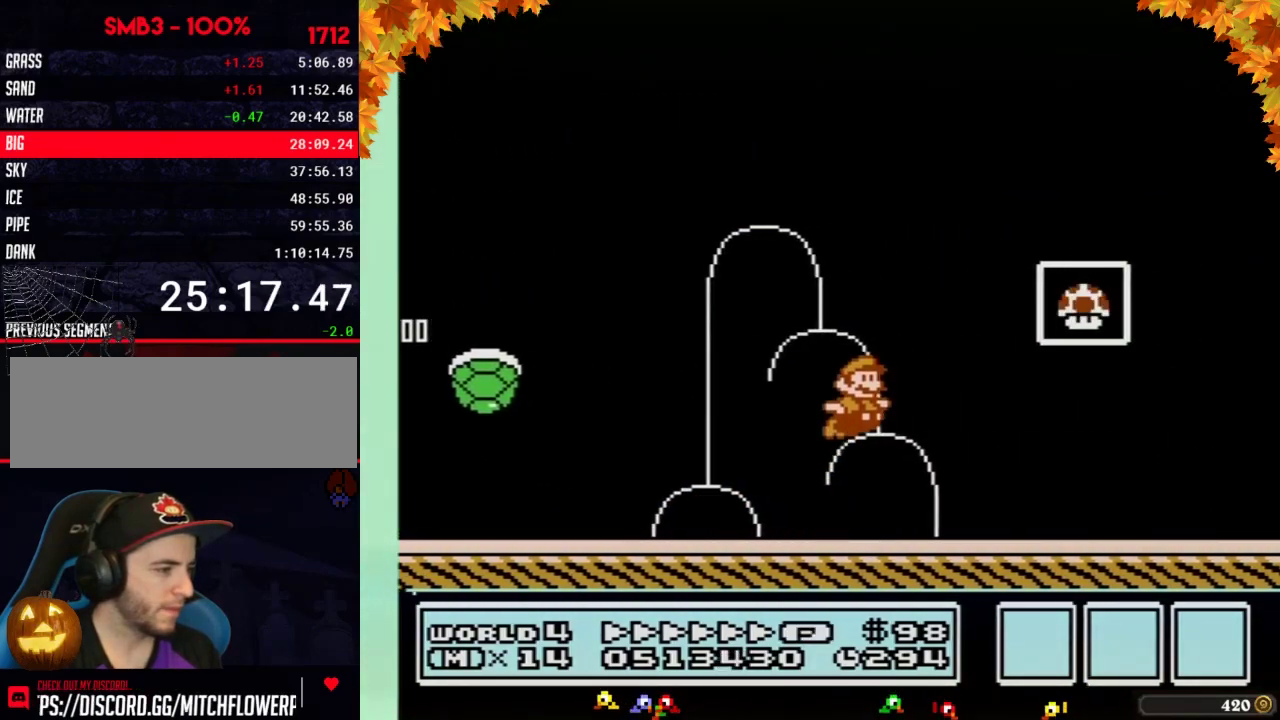
{"buttons": [], "events": [[200, "A", "up"], [233, "B", "up"], [283, "B", "down"], [350, "B", "up"], [350, "DPAD_RIGHT", "up"]]}